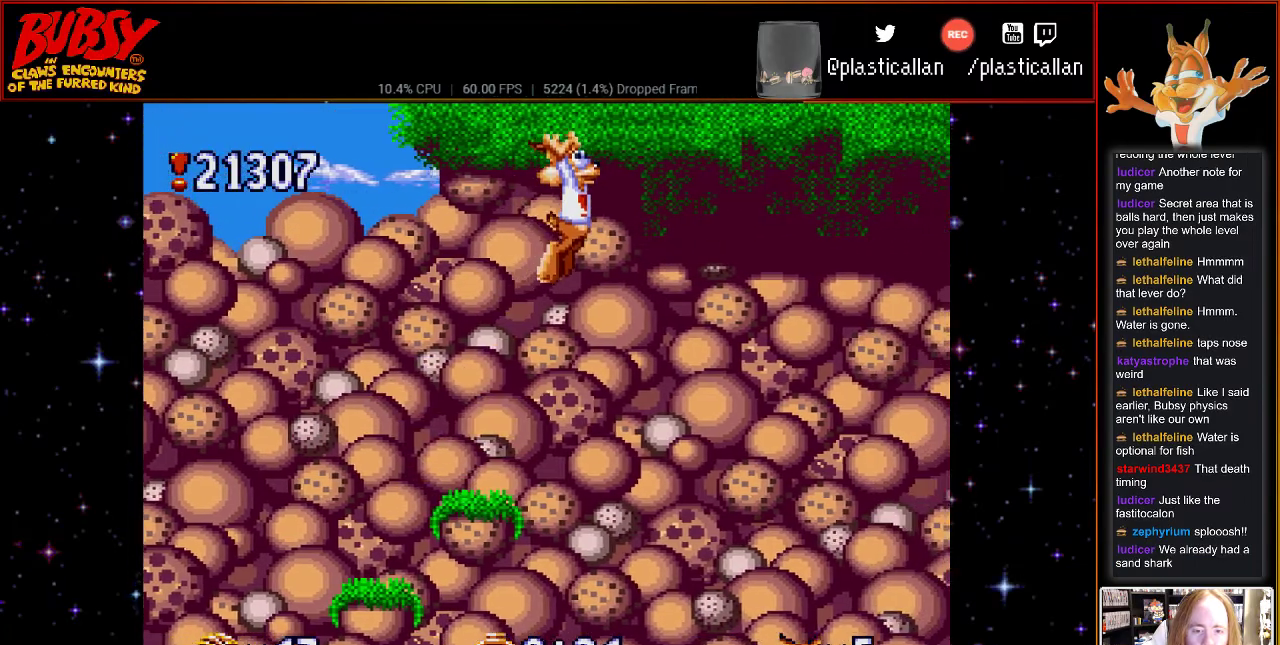
Gameplay with a controller (Nintendo layout); each line is a JSON object with the inputs held at the frame after it. "events" lists button and stick changes between this image and that frame as [ms after this image, input, new state], when the widget could be followed in between. Not read: L1 L3 R1 R3.
{"buttons": [], "events": [[67, "DPAD_RIGHT", "up"]]}
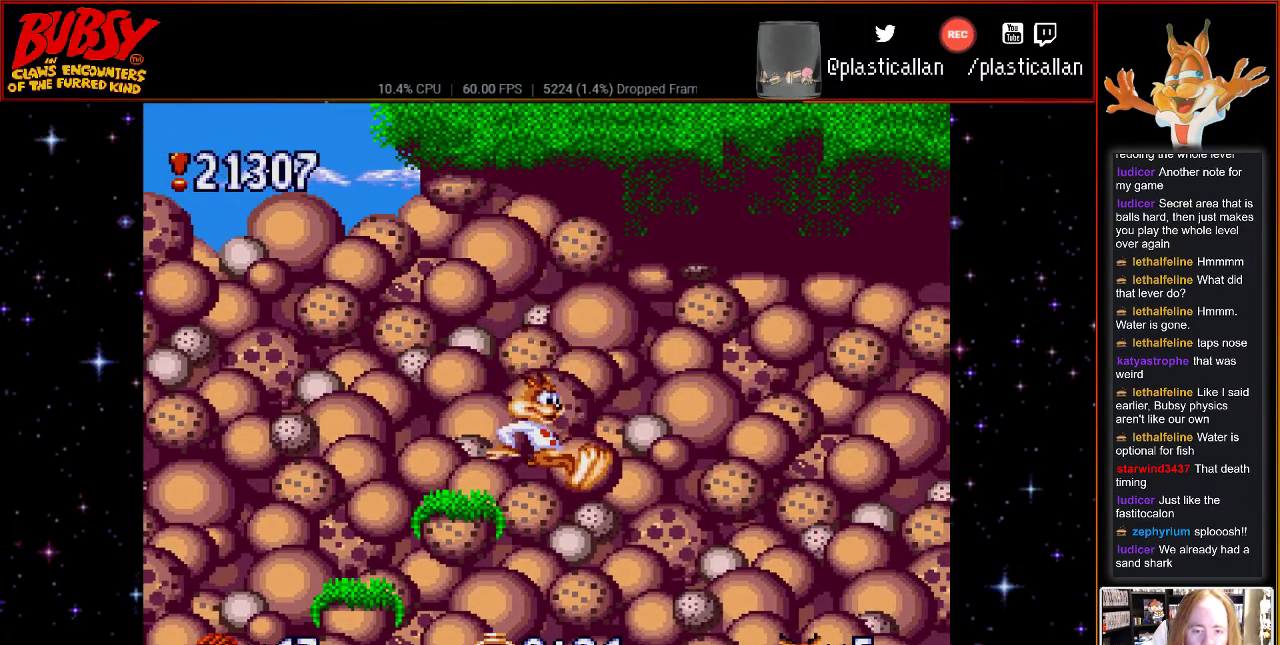
{"buttons": [], "events": []}
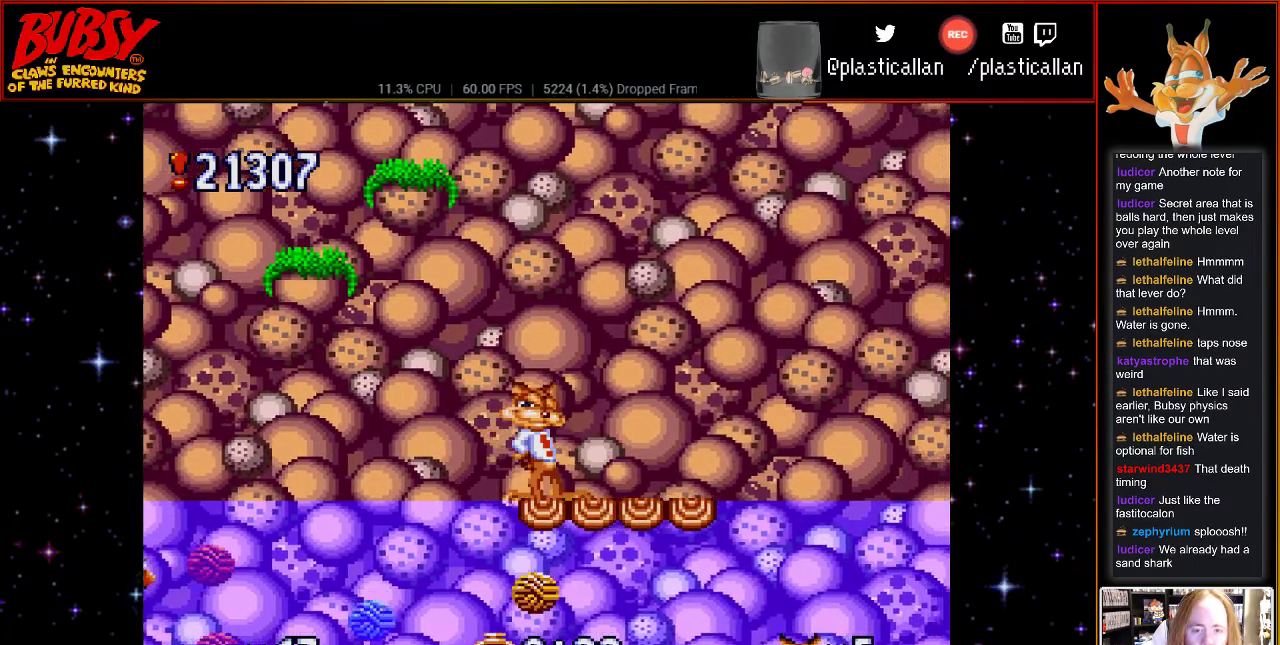
{"buttons": ["DPAD_RIGHT"], "events": [[150, "DPAD_RIGHT", "down"]]}
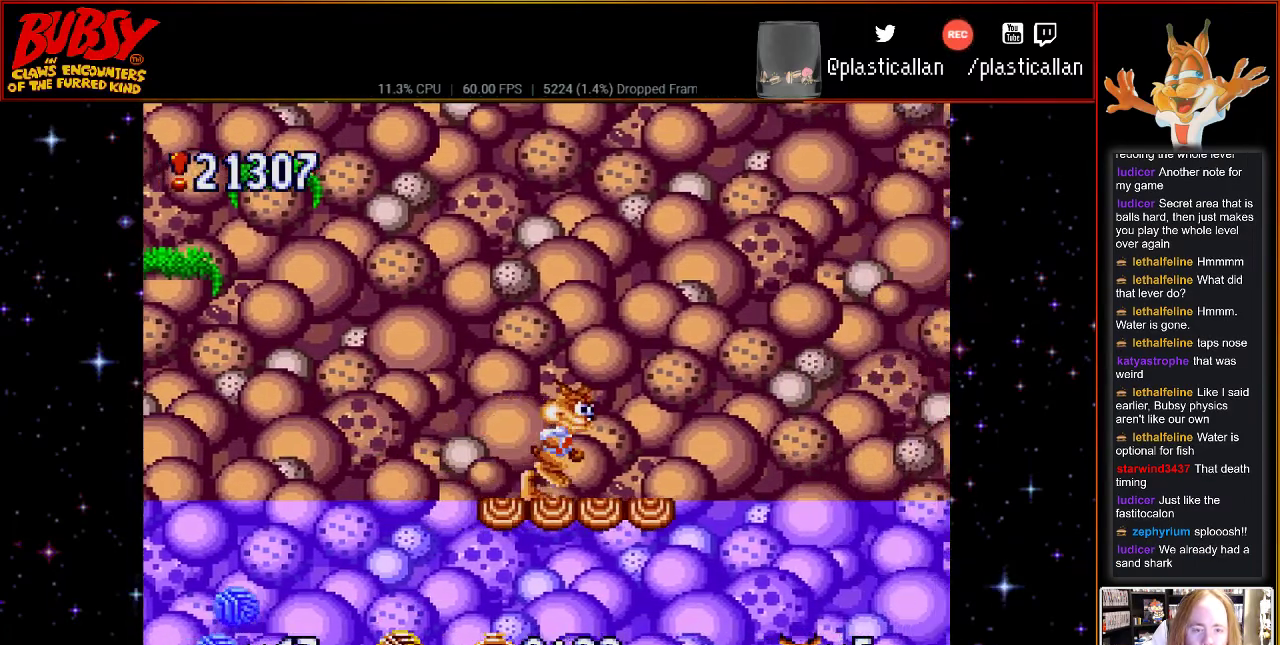
{"buttons": [], "events": [[67, "DPAD_RIGHT", "up"]]}
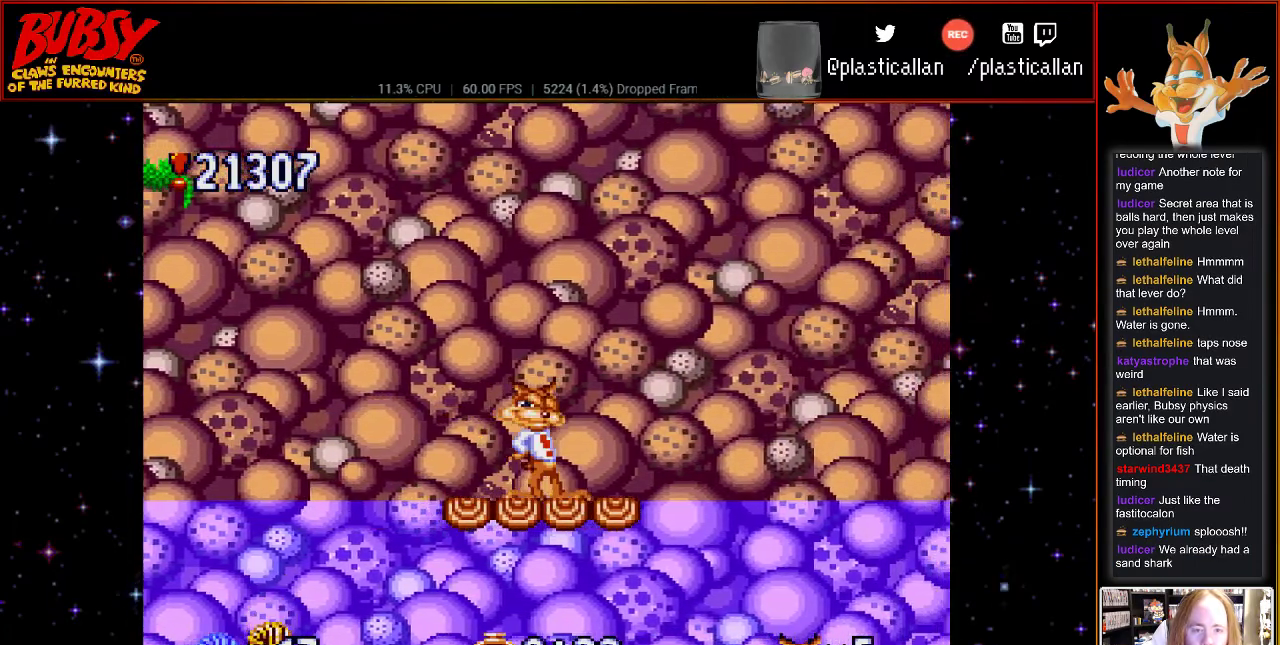
{"buttons": [], "events": []}
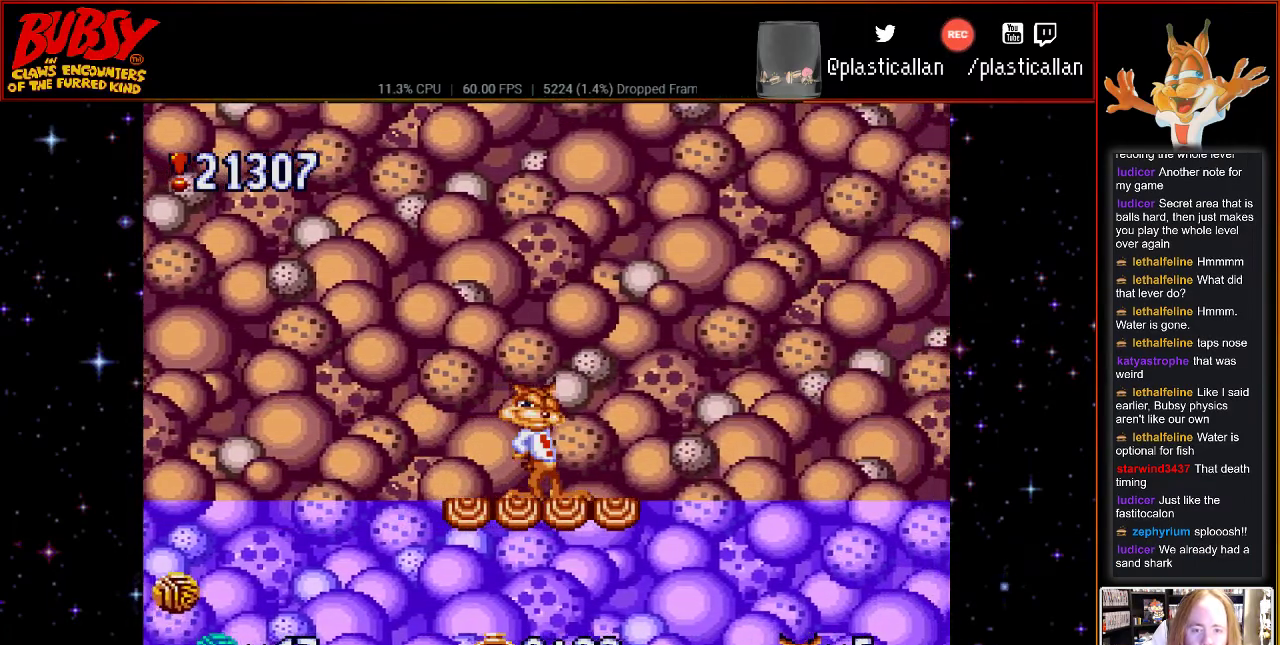
{"buttons": [], "events": []}
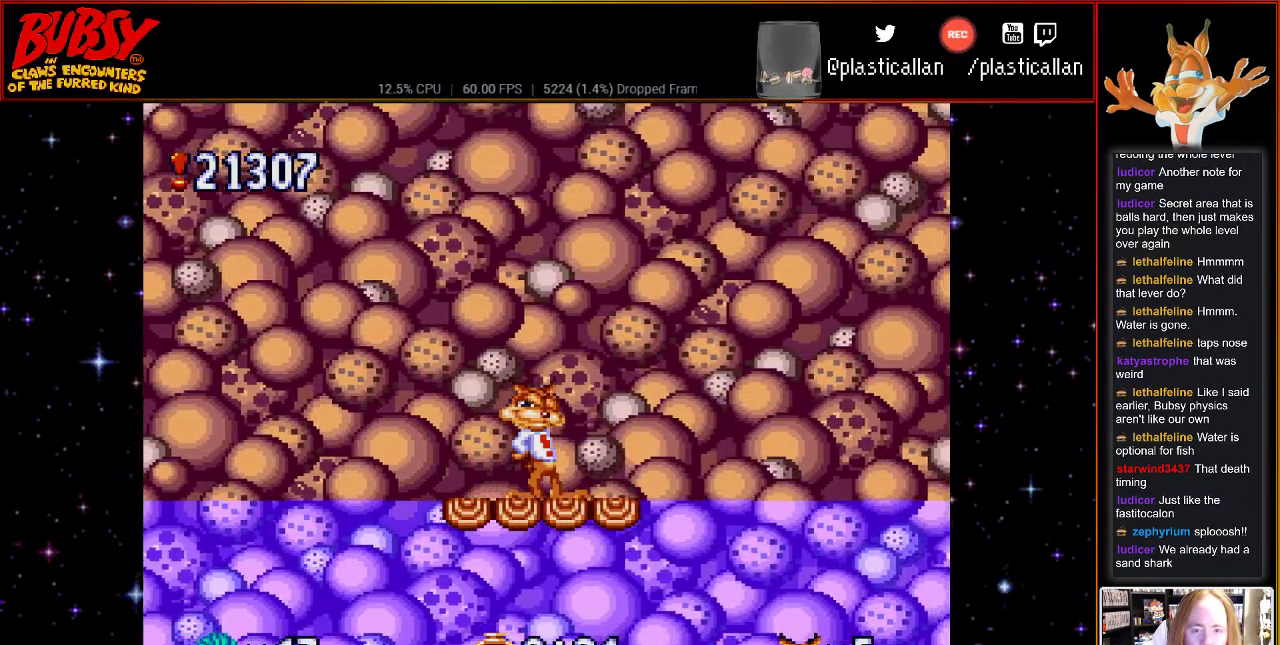
{"buttons": [], "events": []}
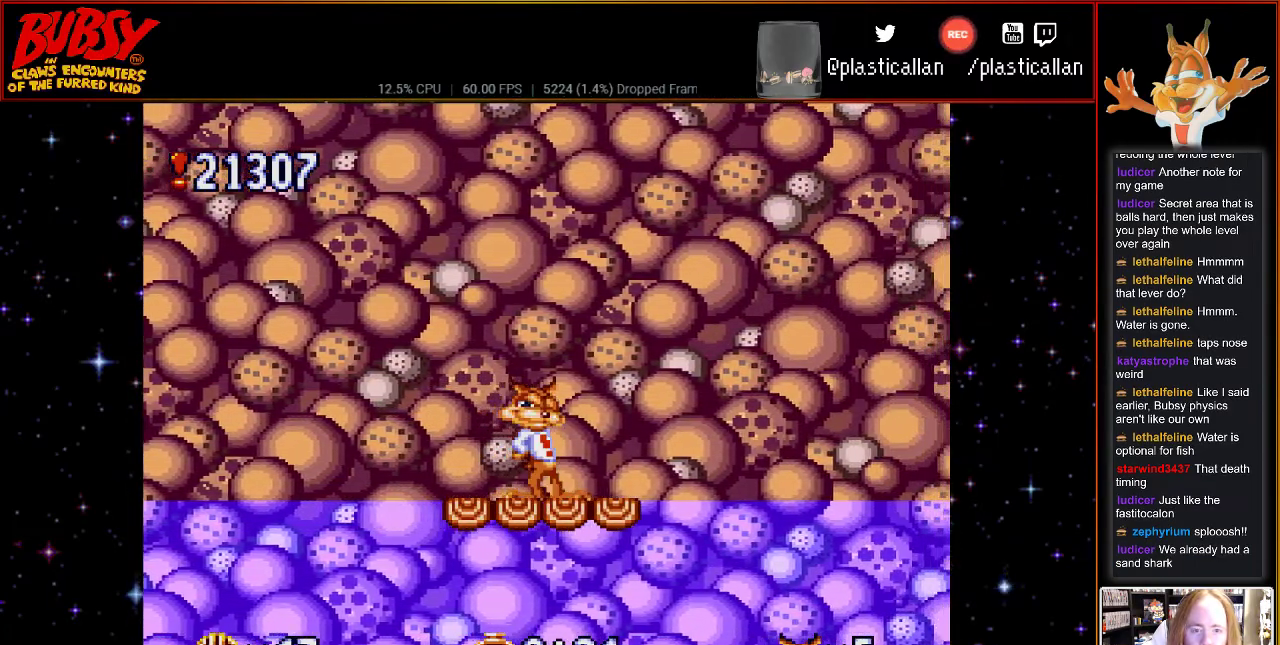
{"buttons": [], "events": []}
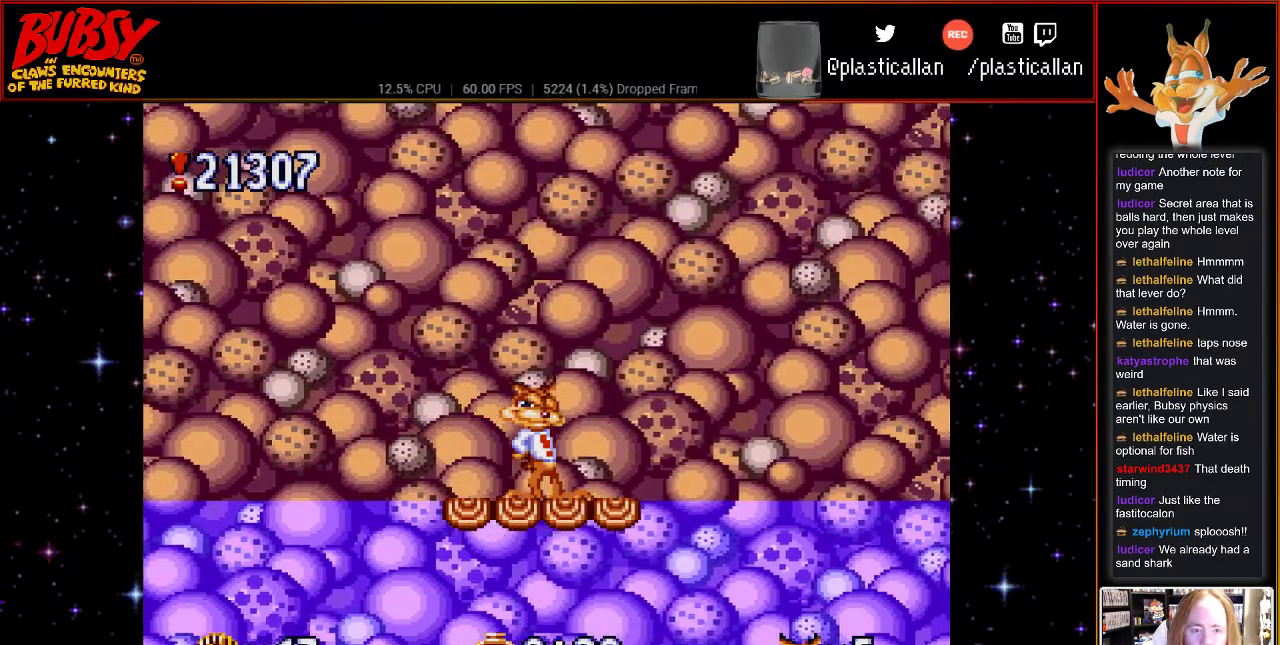
{"buttons": [], "events": []}
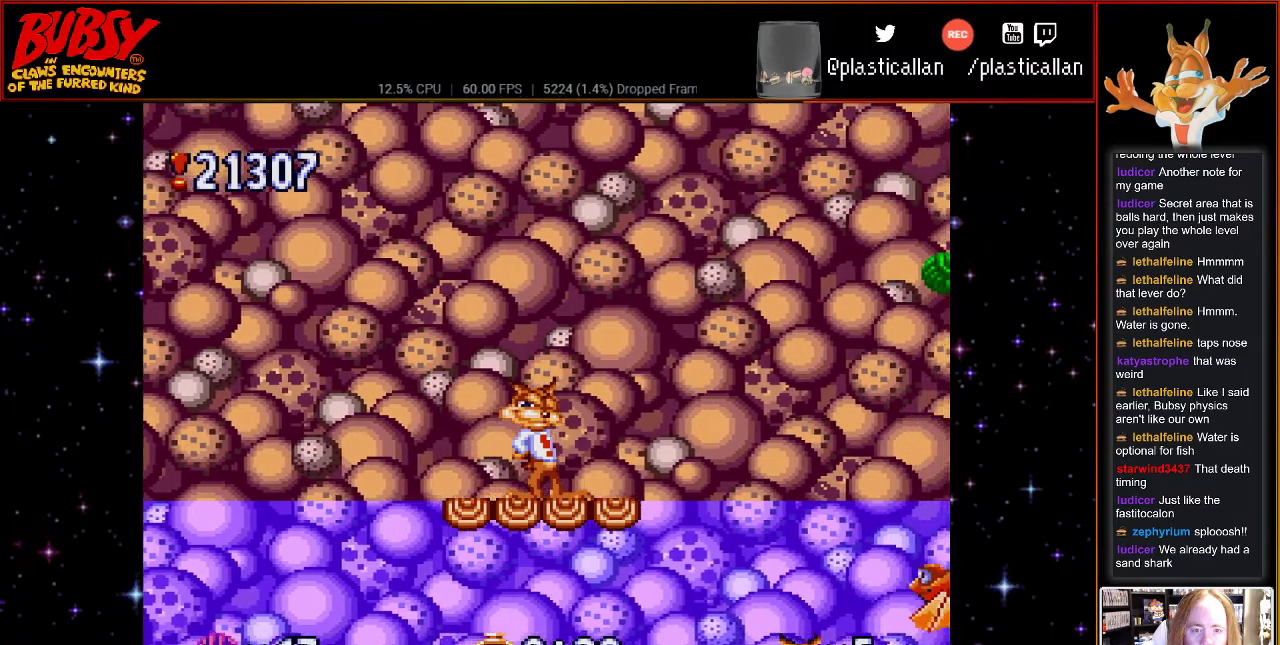
{"buttons": ["B"], "events": [[500, "B", "down"]]}
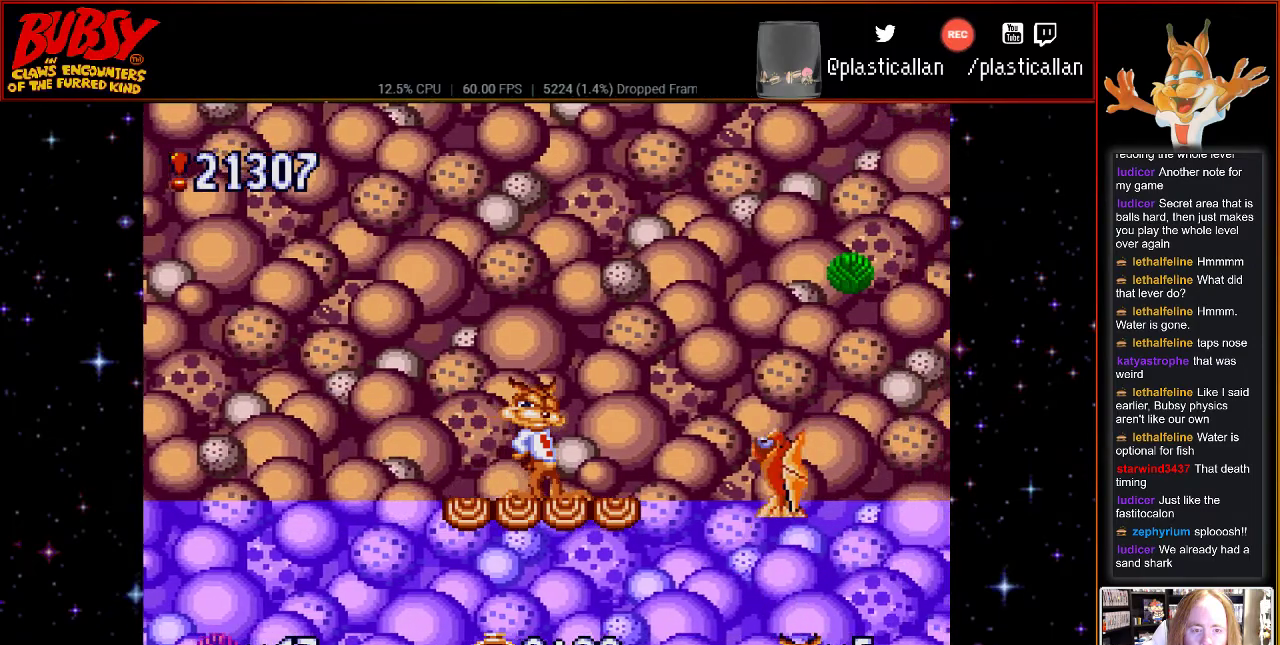
{"buttons": ["DPAD_RIGHT"], "events": [[83, "B", "up"], [150, "DPAD_RIGHT", "down"], [283, "DPAD_RIGHT", "up"], [433, "DPAD_RIGHT", "down"]]}
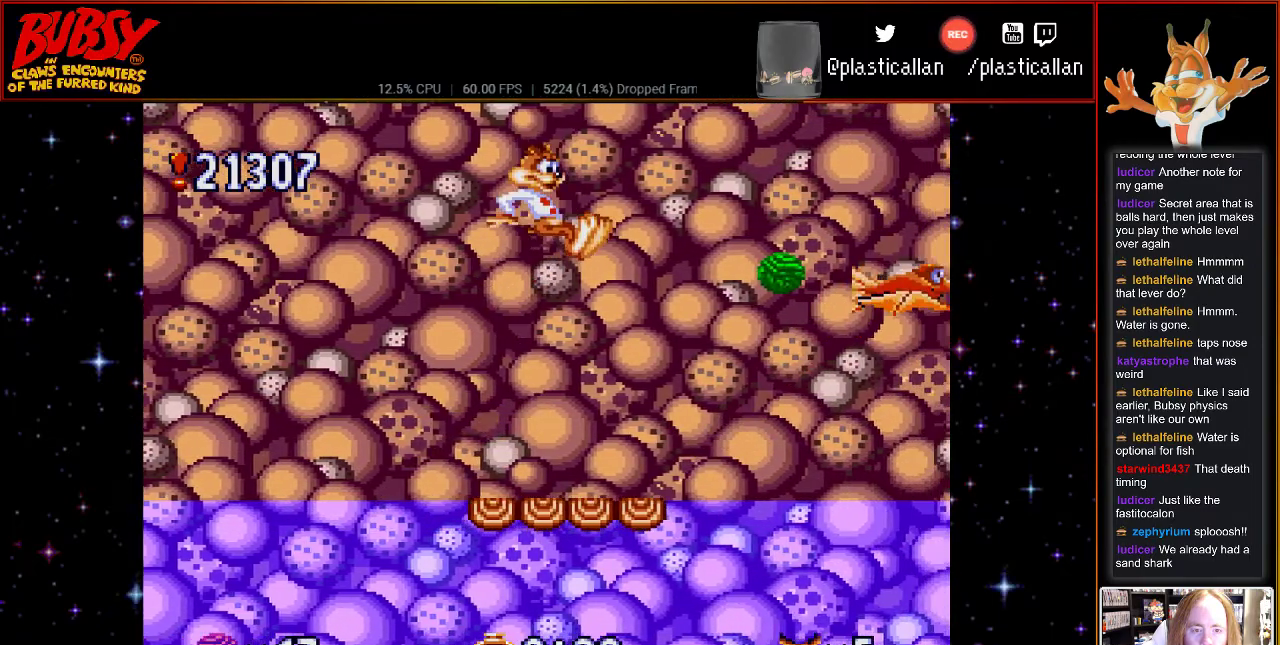
{"buttons": [], "events": [[100, "DPAD_RIGHT", "up"]]}
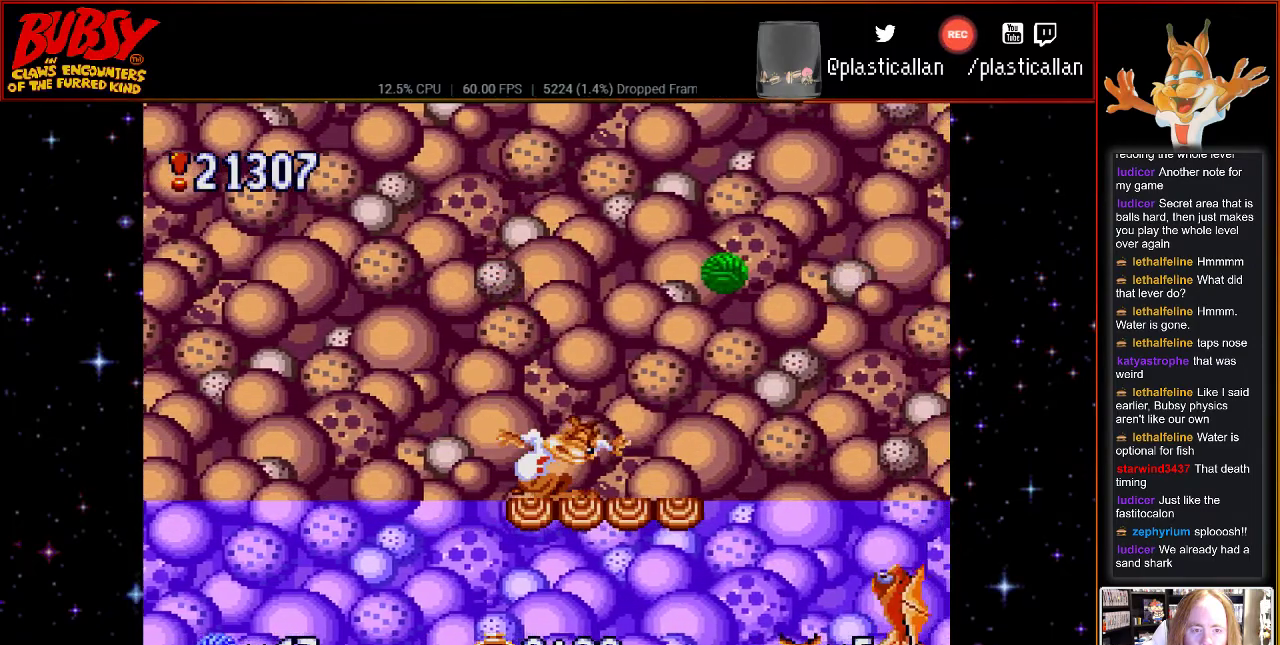
{"buttons": [], "events": []}
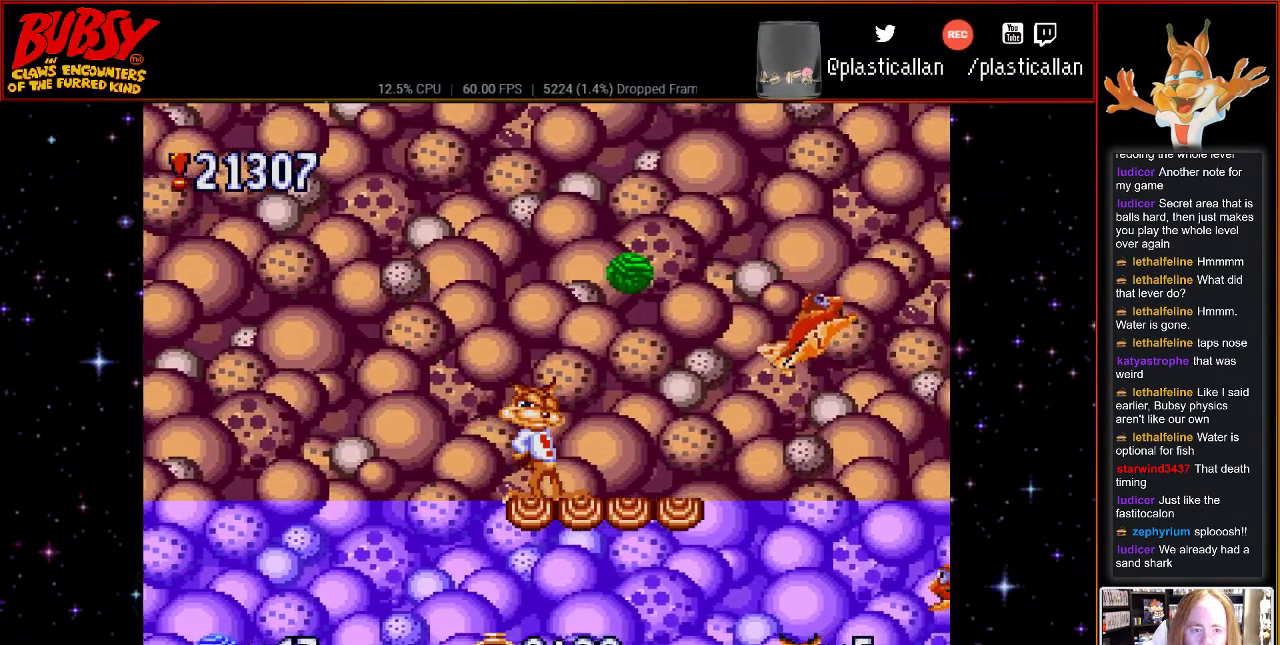
{"buttons": [], "events": []}
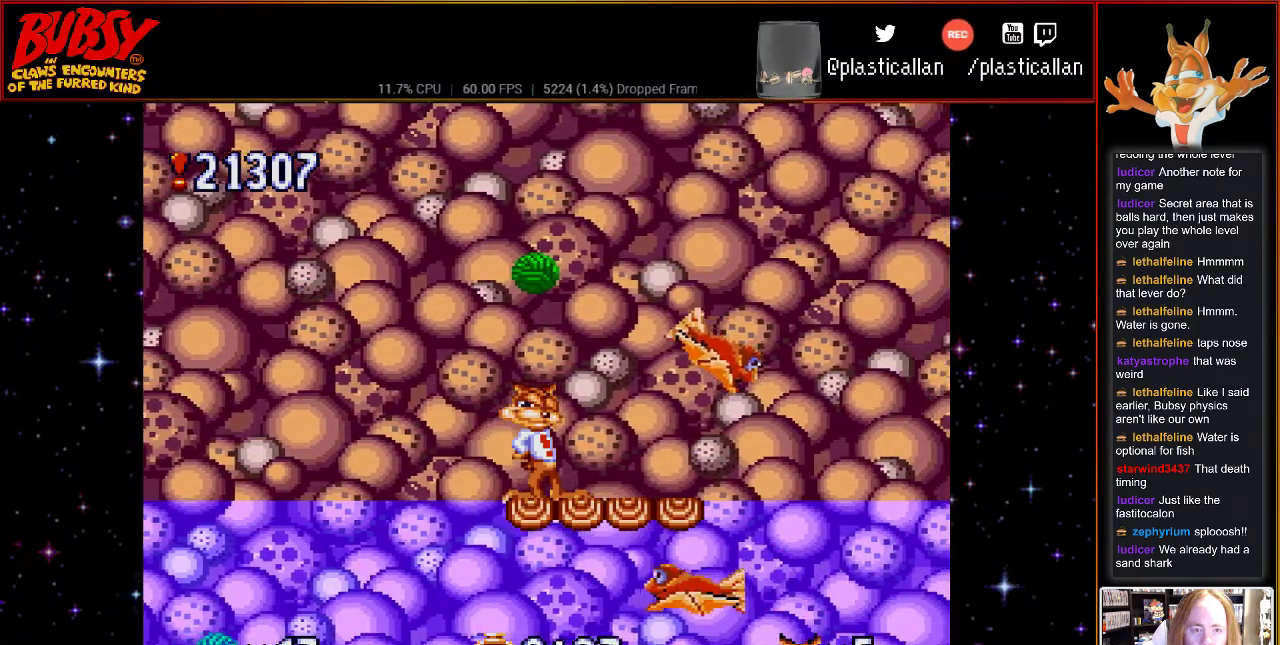
{"buttons": ["DPAD_RIGHT"], "events": [[150, "B", "down"], [183, "DPAD_RIGHT", "down"], [283, "B", "up"]]}
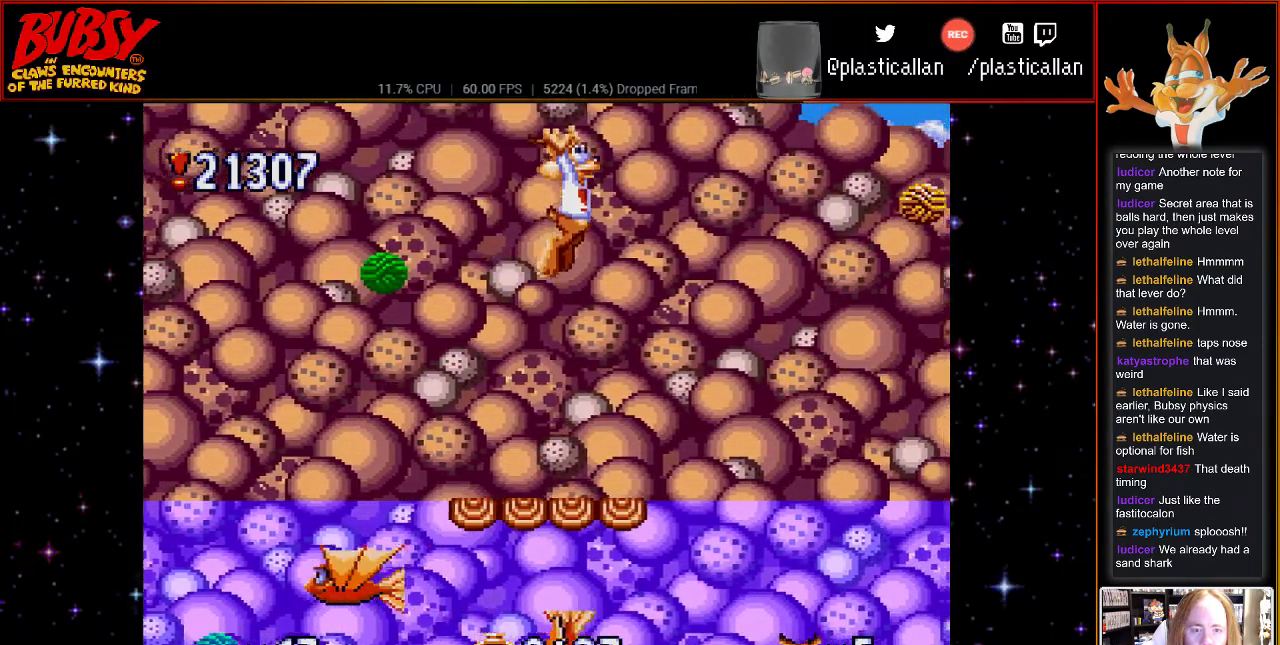
{"buttons": [], "events": [[500, "DPAD_RIGHT", "up"]]}
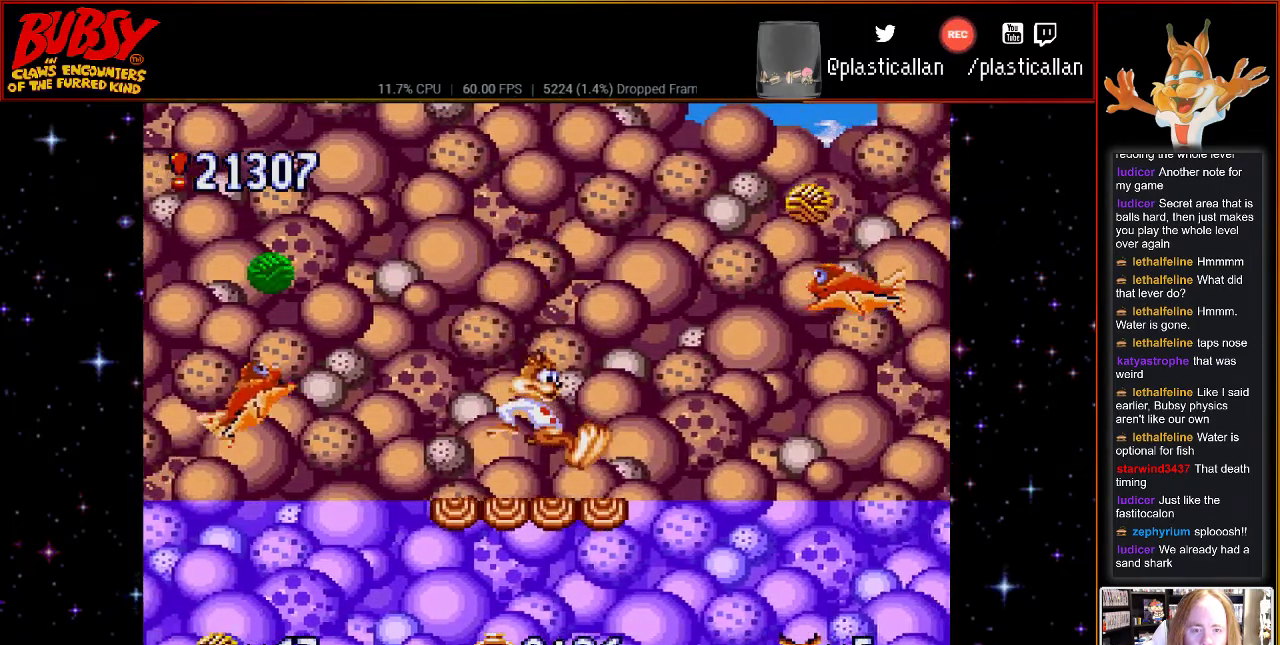
{"buttons": ["DPAD_RIGHT"], "events": [[217, "B", "down"], [283, "DPAD_LEFT", "down"], [300, "DPAD_UP", "down"], [367, "B", "up"], [400, "DPAD_LEFT", "up"], [433, "DPAD_RIGHT", "down"], [467, "DPAD_UP", "up"]]}
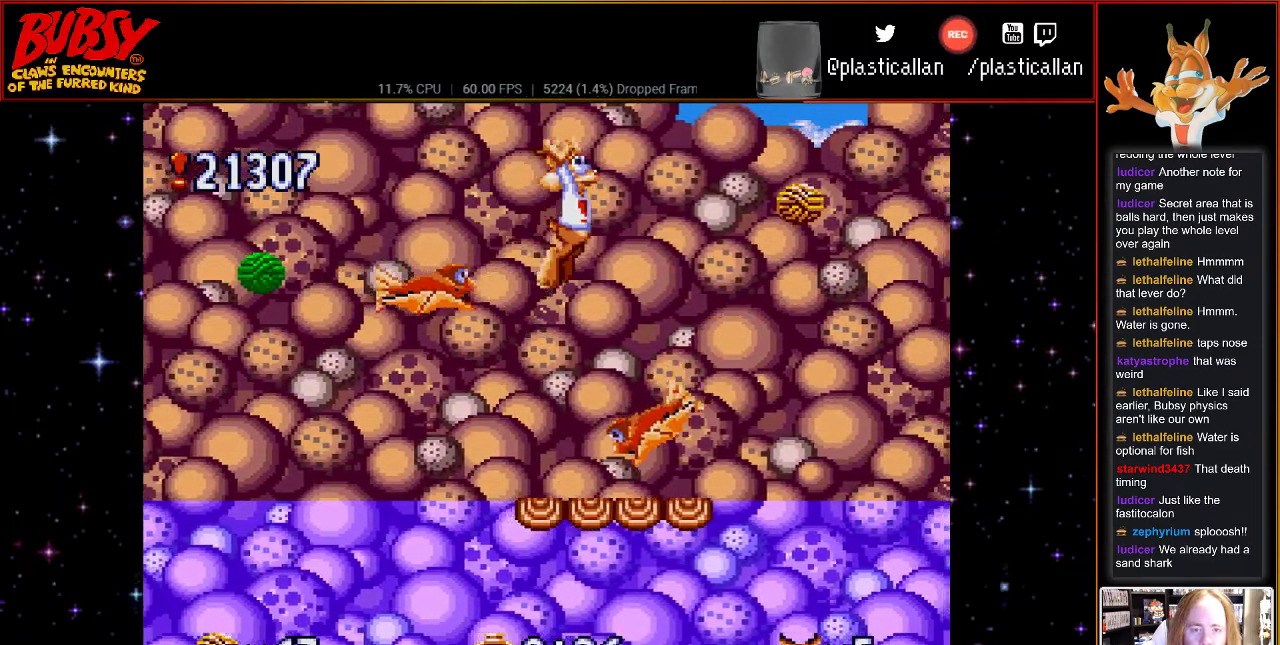
{"buttons": ["DPAD_RIGHT"], "events": []}
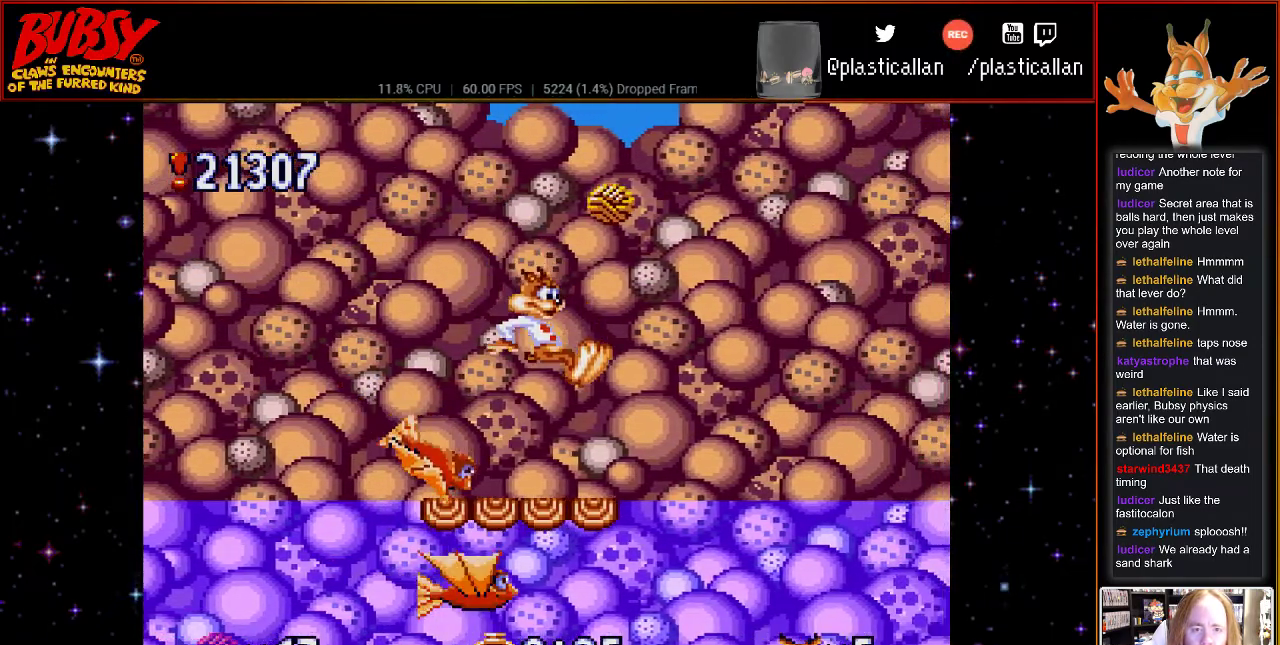
{"buttons": [], "events": [[67, "DPAD_RIGHT", "up"]]}
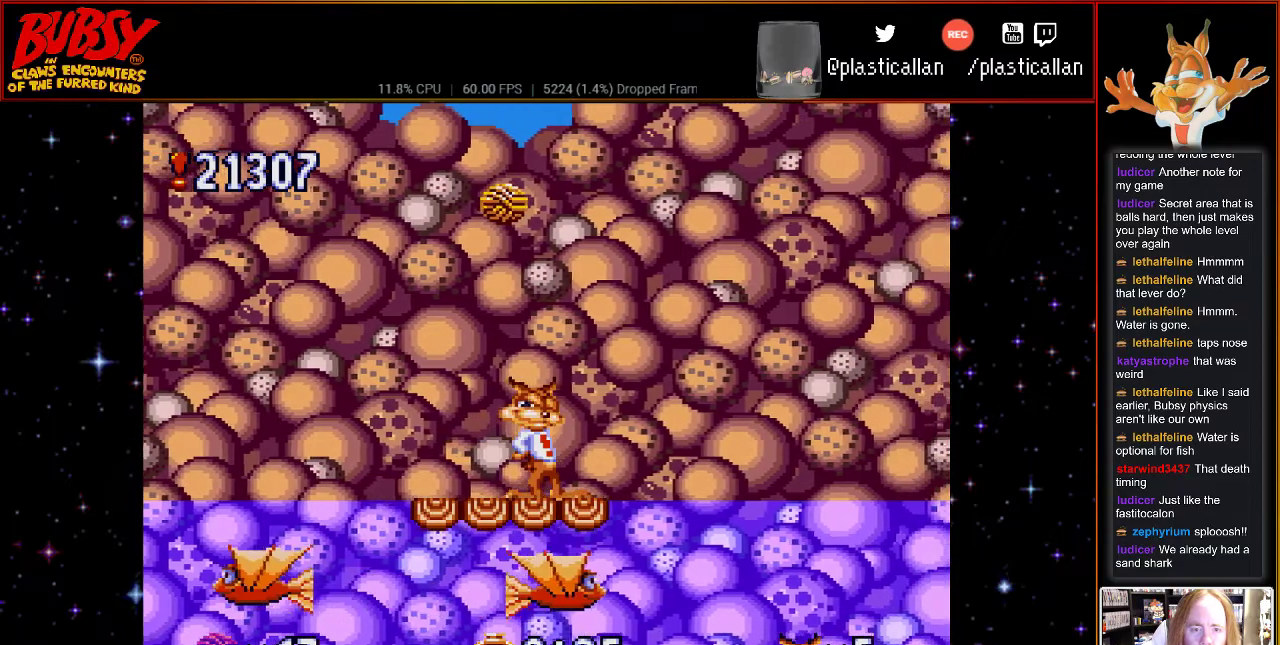
{"buttons": ["DPAD_LEFT"], "events": [[433, "DPAD_LEFT", "down"]]}
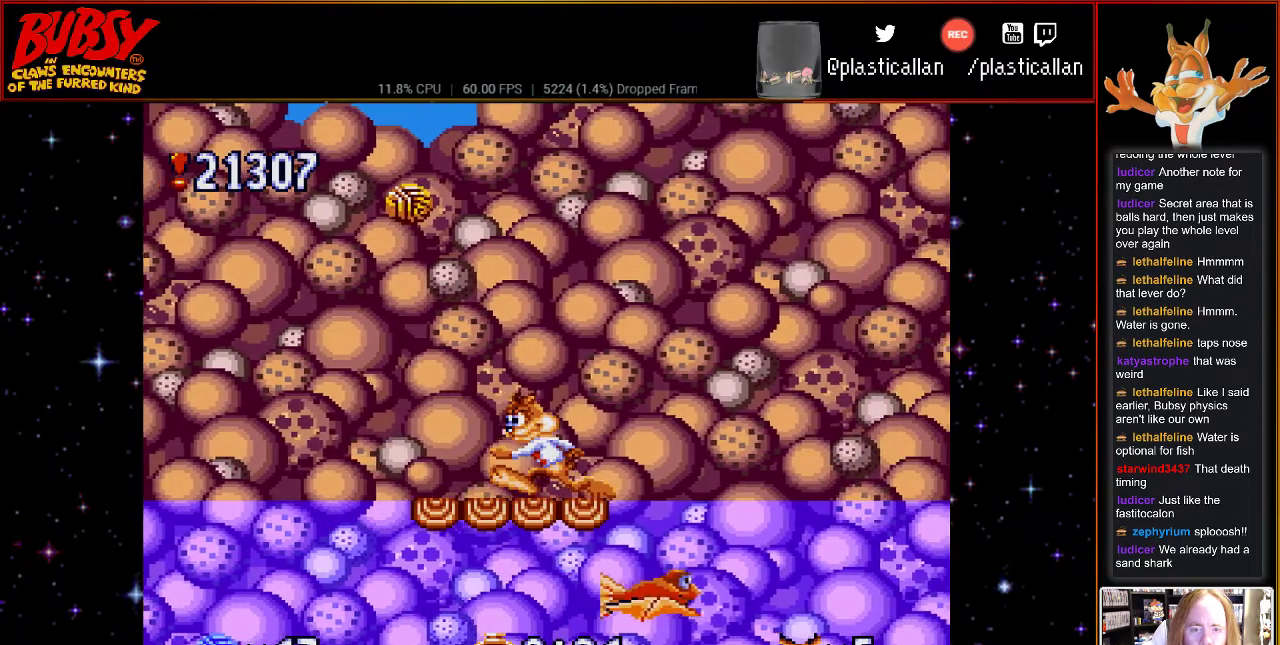
{"buttons": ["B", "DPAD_LEFT"], "events": [[183, "DPAD_LEFT", "up"], [467, "B", "down"], [500, "DPAD_LEFT", "down"]]}
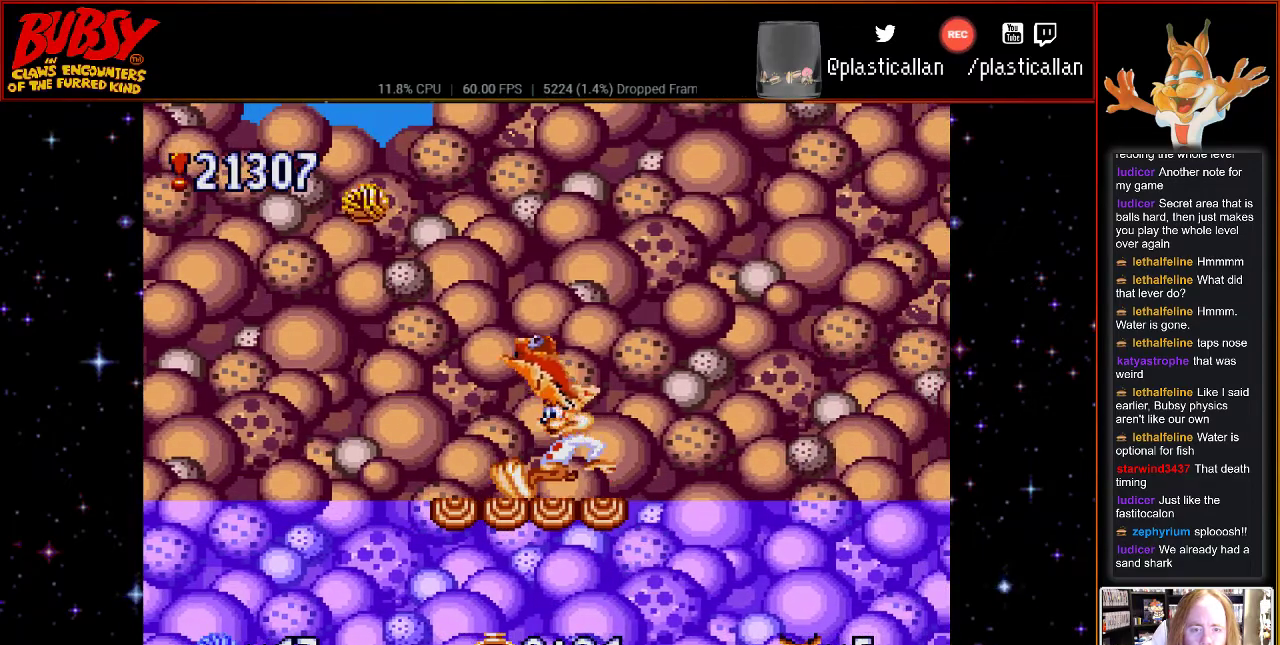
{"buttons": [], "events": [[100, "B", "up"], [100, "DPAD_UP", "down"], [183, "DPAD_LEFT", "up"], [183, "DPAD_UP", "up"]]}
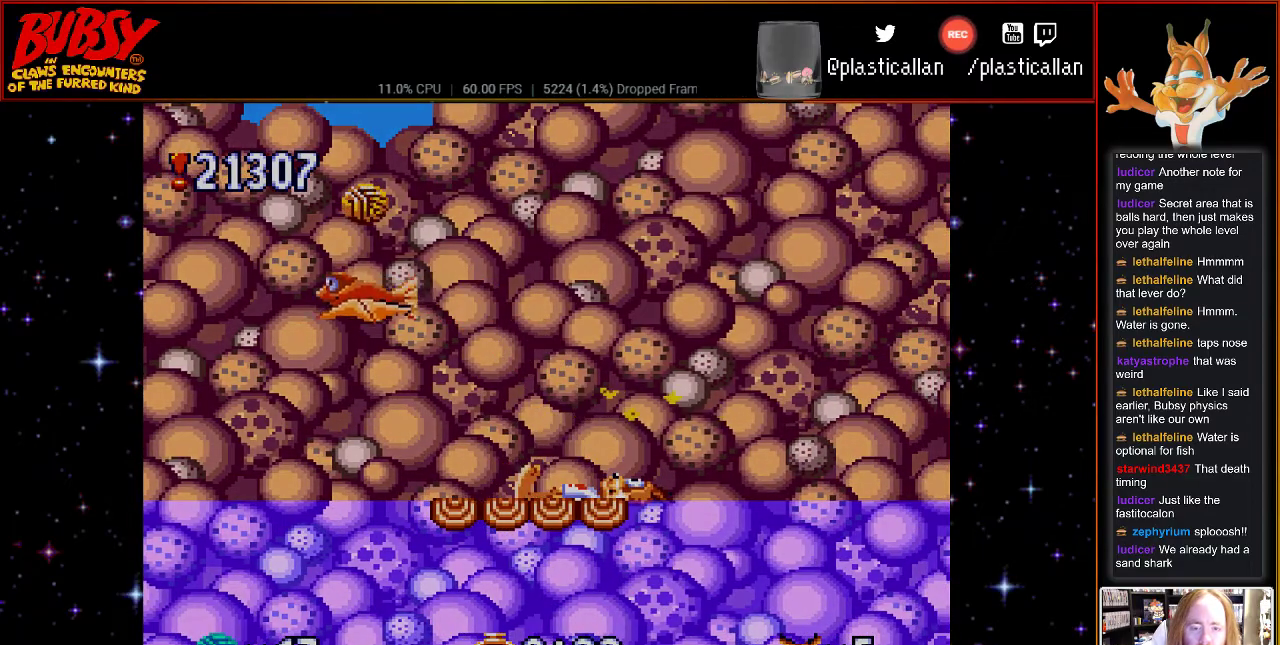
{"buttons": [], "events": []}
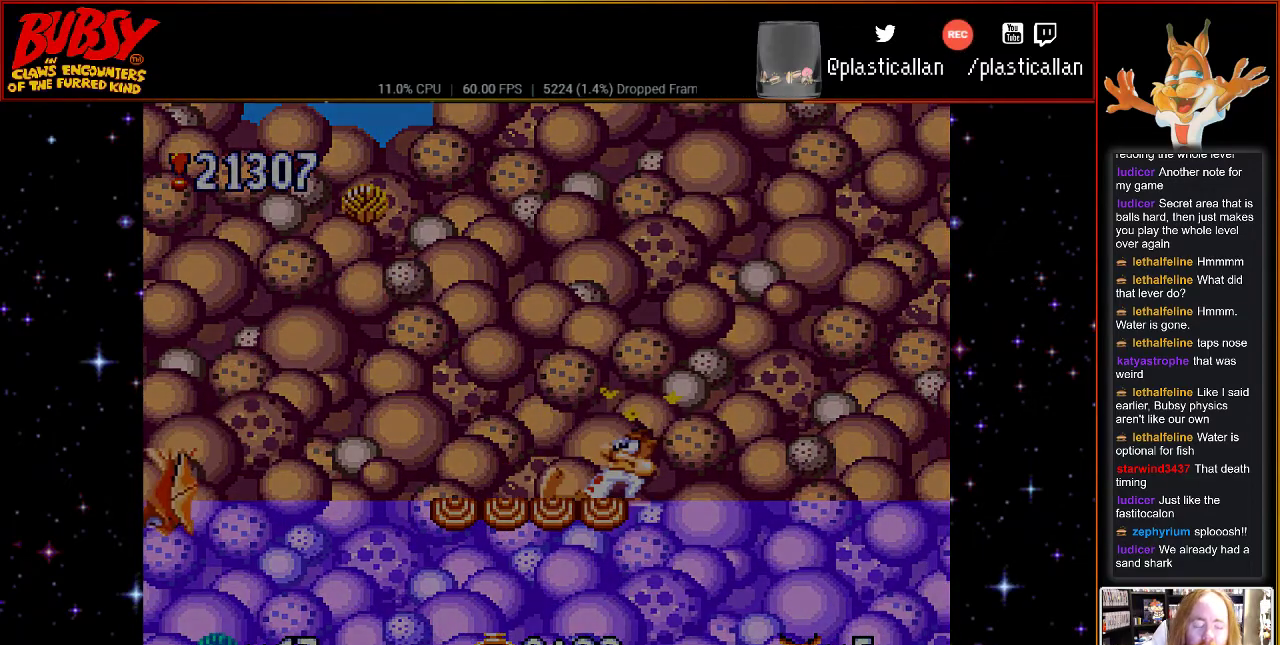
{"buttons": [], "events": []}
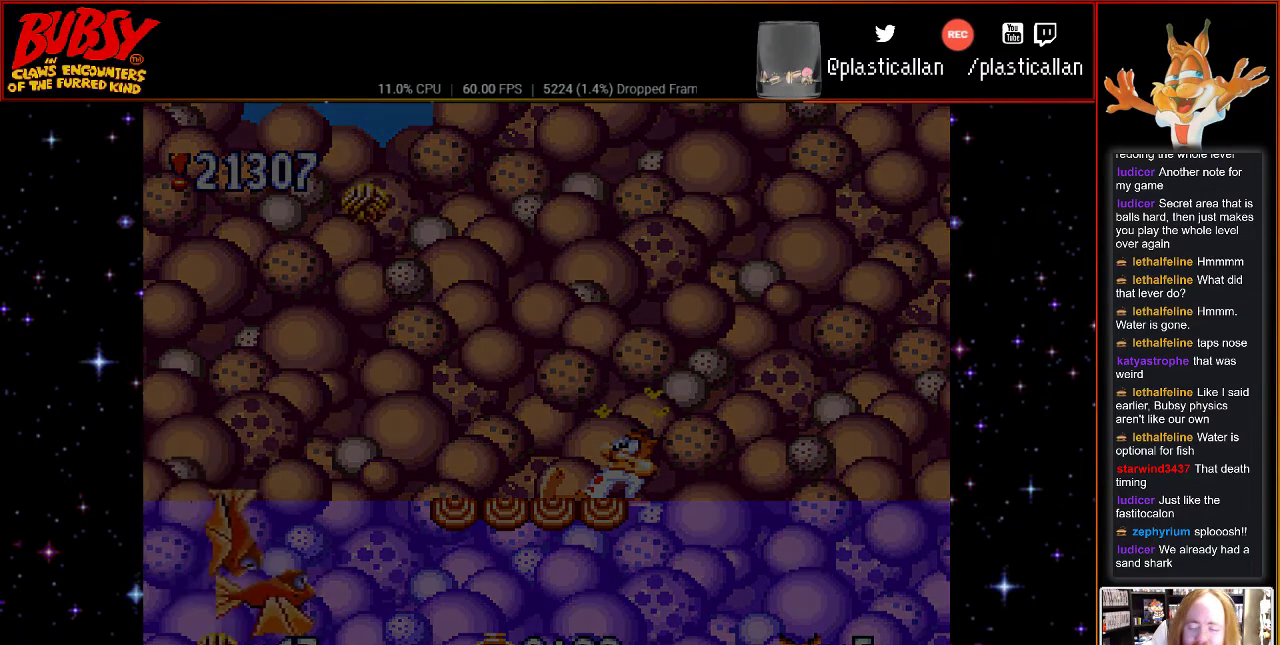
{"buttons": [], "events": [[150, "A", "down"], [217, "A", "up"]]}
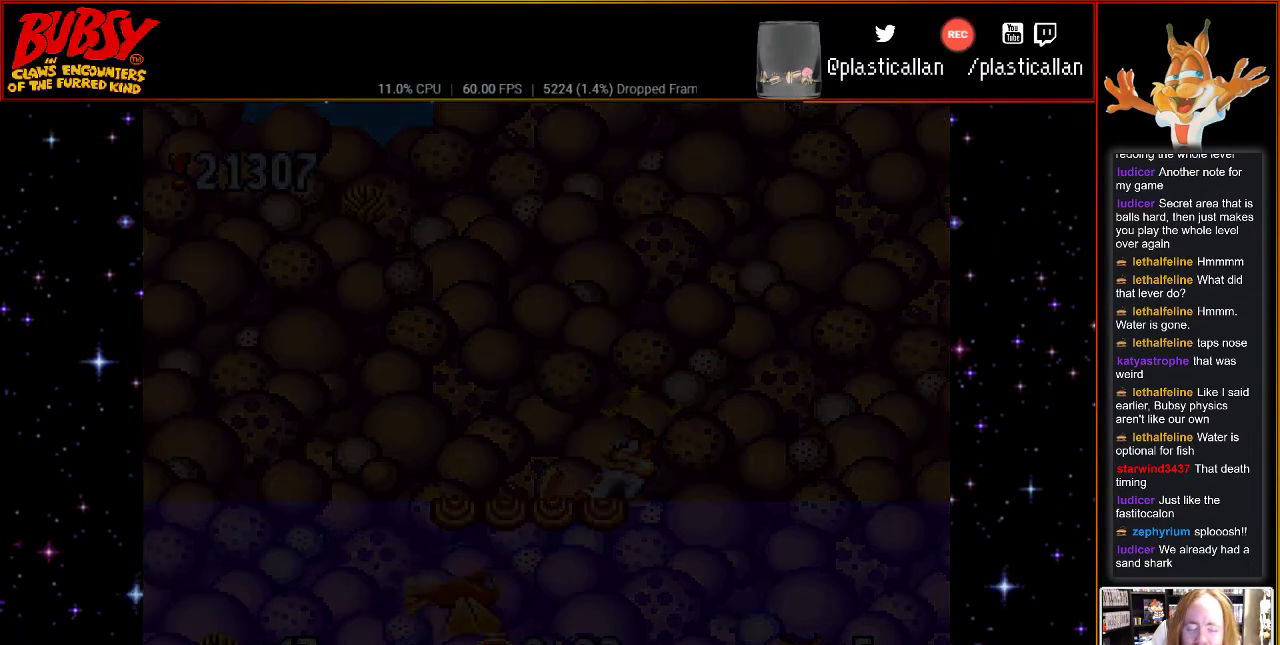
{"buttons": ["A"], "events": [[433, "A", "down"]]}
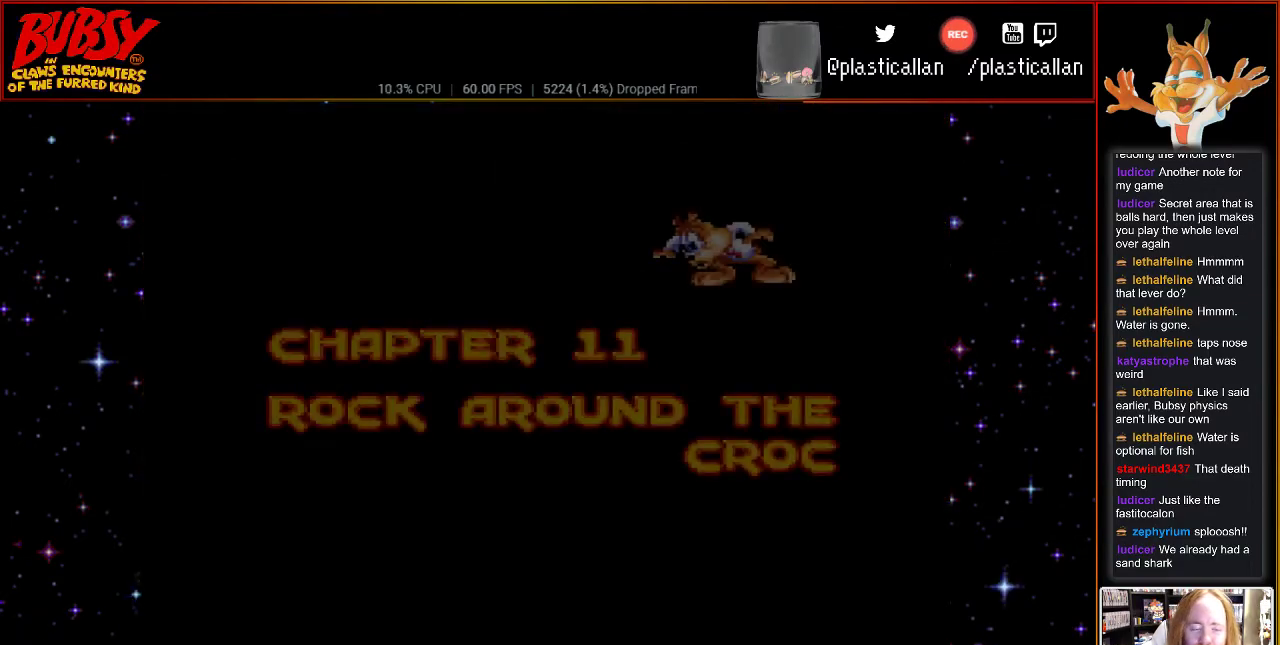
{"buttons": ["A"], "events": [[33, "A", "up"], [467, "A", "down"]]}
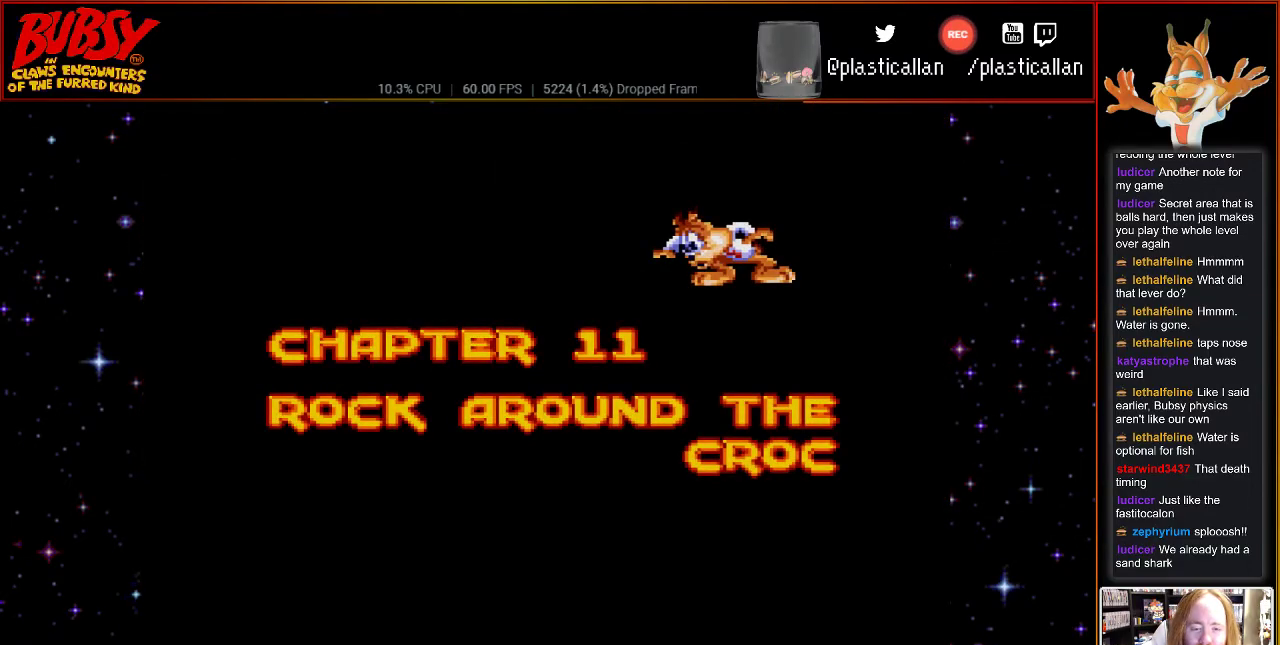
{"buttons": [], "events": [[50, "A", "up"], [150, "A", "down"], [283, "A", "up"], [400, "A", "down"], [500, "A", "up"]]}
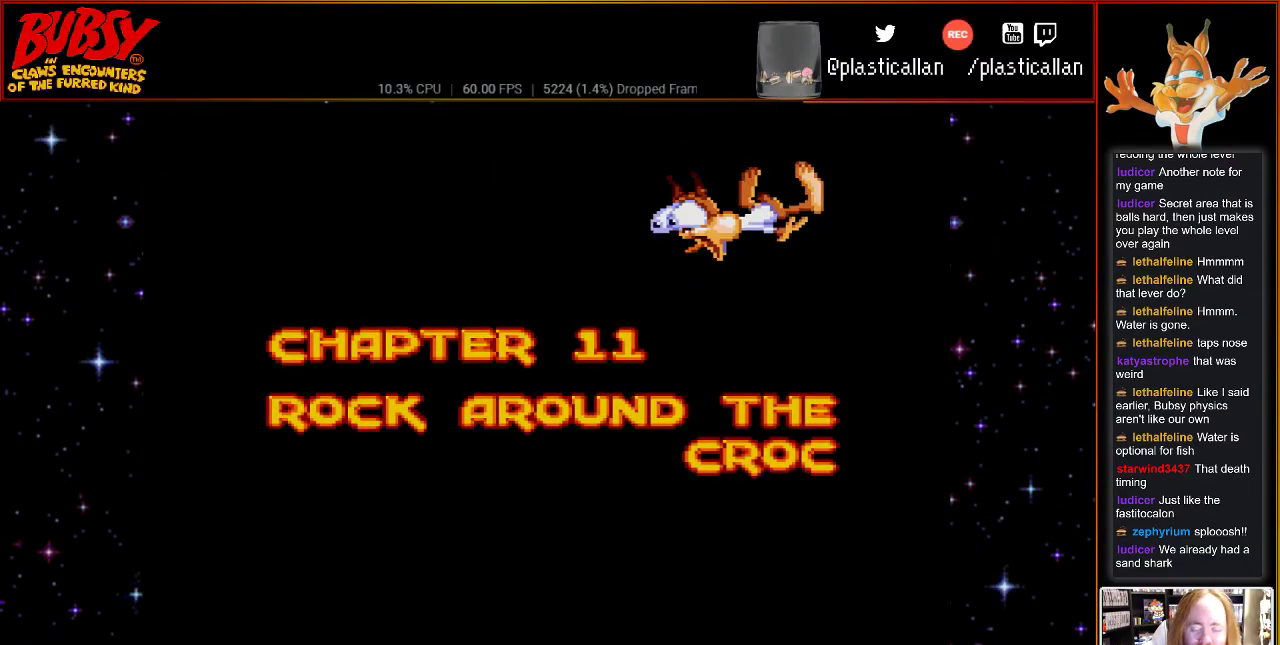
{"buttons": [], "events": [[117, "A", "down"], [250, "A", "up"], [350, "A", "down"], [433, "A", "up"]]}
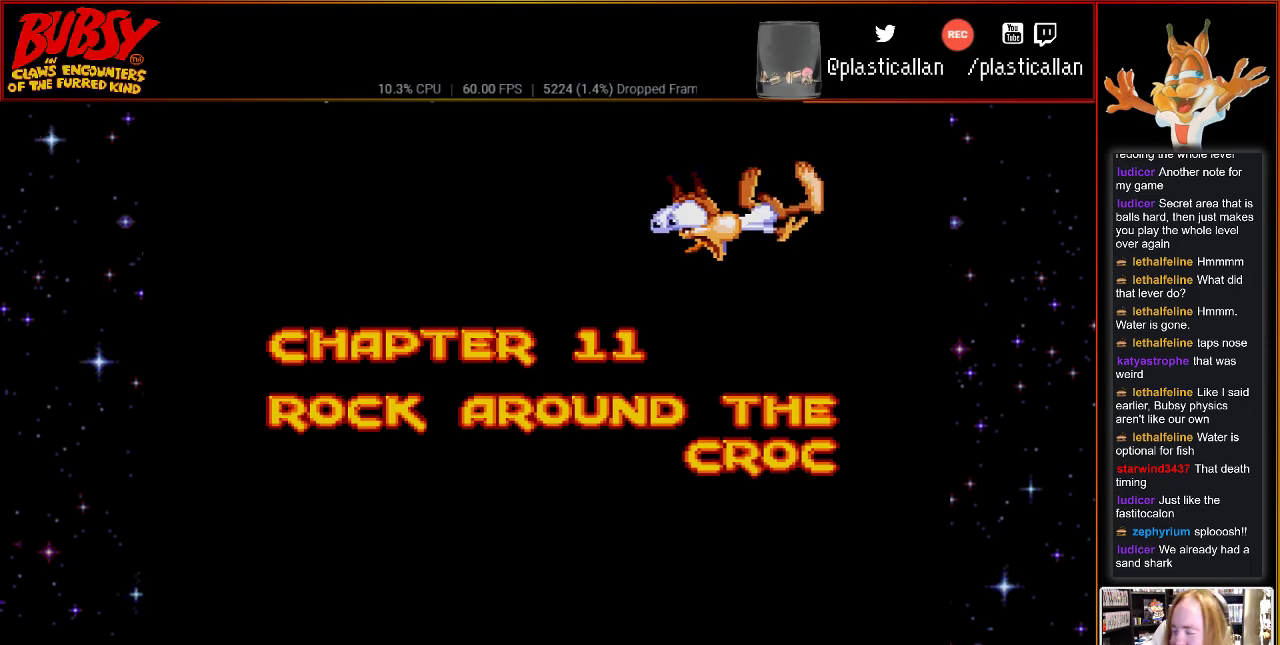
{"buttons": ["A"], "events": [[67, "A", "down"], [150, "A", "up"], [283, "A", "down"], [367, "A", "up"], [500, "A", "down"]]}
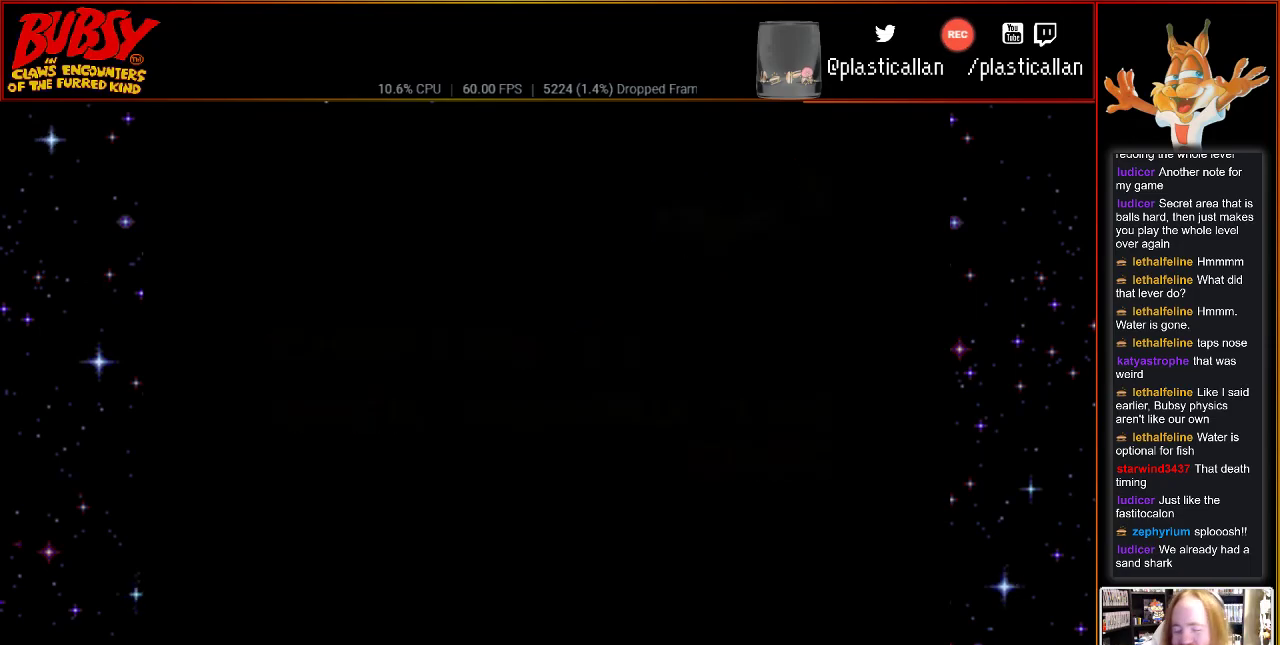
{"buttons": [], "events": [[100, "A", "up"], [183, "A", "down"], [317, "A", "up"]]}